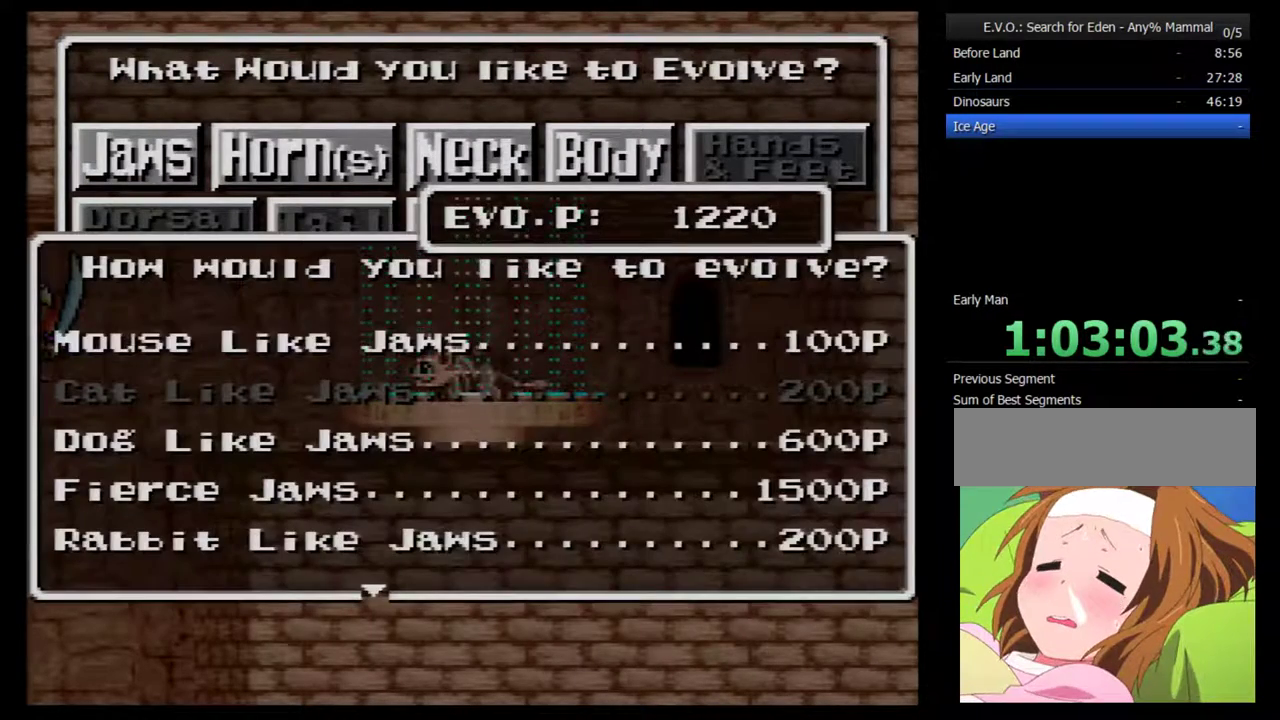
Gameplay with a controller (Nintendo layout); each line is a JSON object with the inputs held at the frame after it. "events" lists button and stick changes between this image and that frame as [ms after this image, input, new state], when the widget could be followed in between. Not read: L3 R3.
{"buttons": ["DPAD_DOWN"], "events": [[300, "DPAD_DOWN", "down"], [367, "DPAD_DOWN", "up"], [467, "DPAD_DOWN", "down"]]}
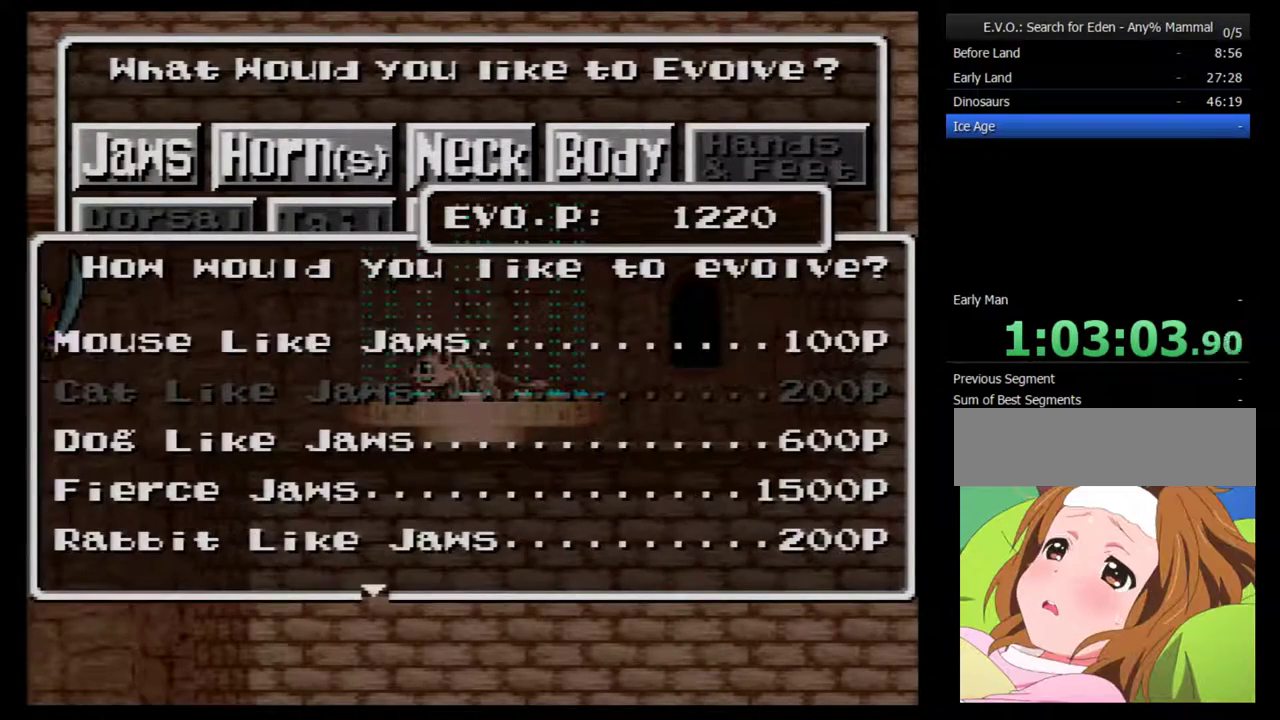
{"buttons": [], "events": [[50, "DPAD_DOWN", "up"], [117, "DPAD_DOWN", "down"], [333, "DPAD_DOWN", "up"]]}
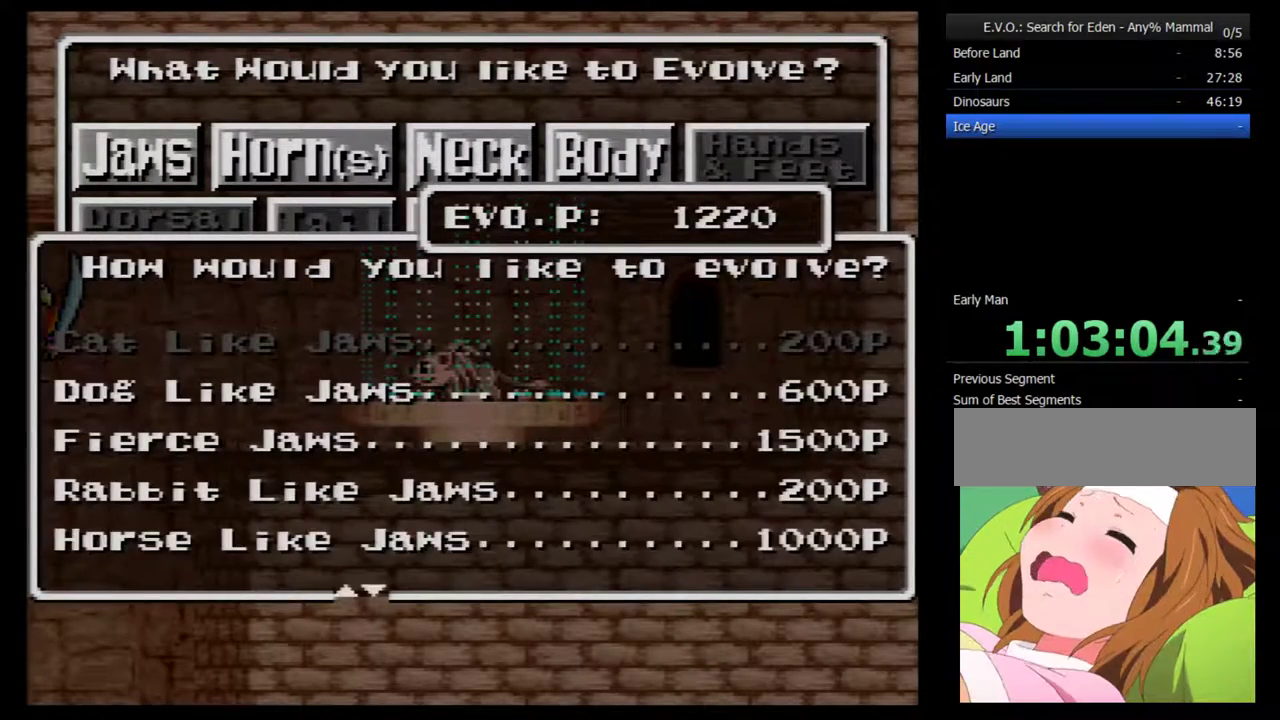
{"buttons": [], "events": []}
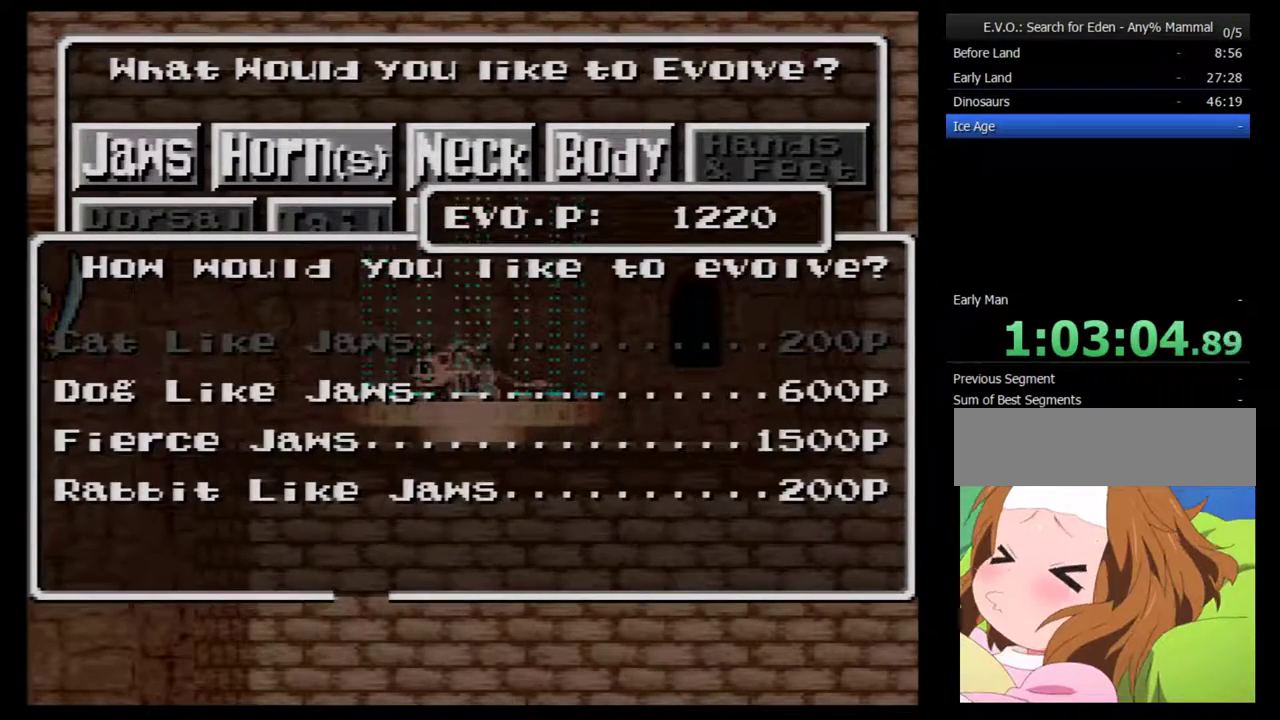
{"buttons": [], "events": []}
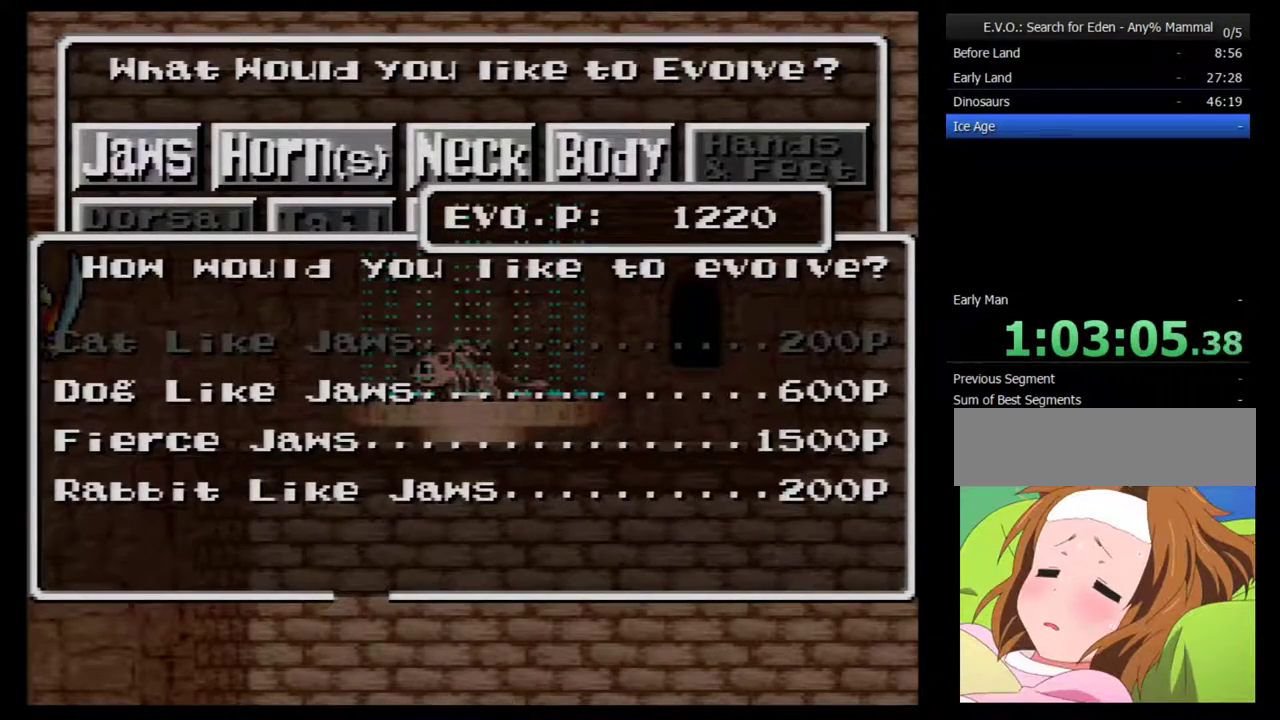
{"buttons": [], "events": [[100, "B", "down"], [167, "B", "up"]]}